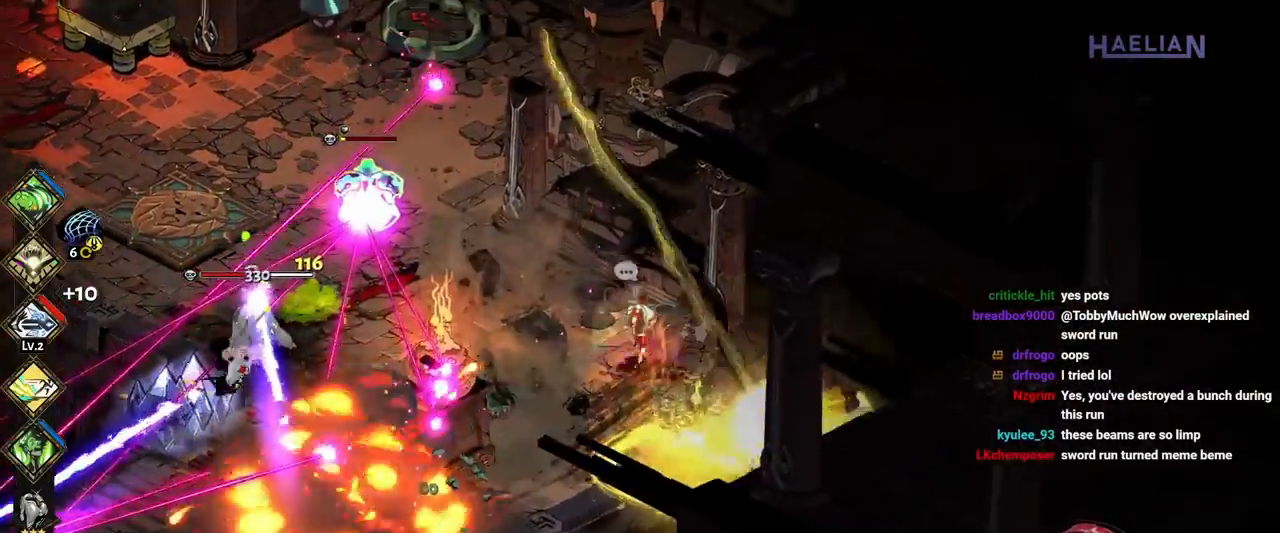
Gameplay with a controller (Xbox layout); each line is a JSON object with the inputs held at the frame after it (dt_ms = milliseconds from this image to that frame). "button_events" lists button changes between this image and that frame as [ms after this image, input, new state], when the widget could be followed in between (sticks are given only as held states). Not read: L3 R3.
{"dt_ms": 500, "buttons": [], "left_stick": "up-right", "right_stick": "center", "button_events": [[267, "A", "down"], [333, "X", "down"], [383, "A", "up"], [483, "X", "up"]]}
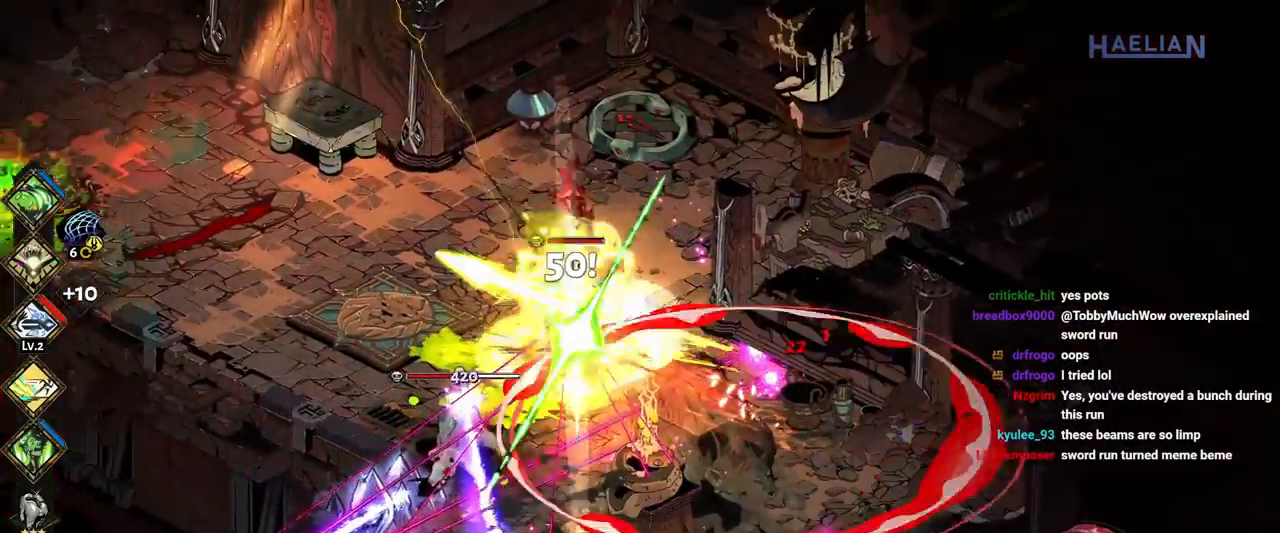
{"dt_ms": 500, "buttons": ["Y"], "left_stick": "down-left", "right_stick": "center", "button_events": [[150, "Y", "down"], [283, "Y", "up"], [383, "Y", "down"]]}
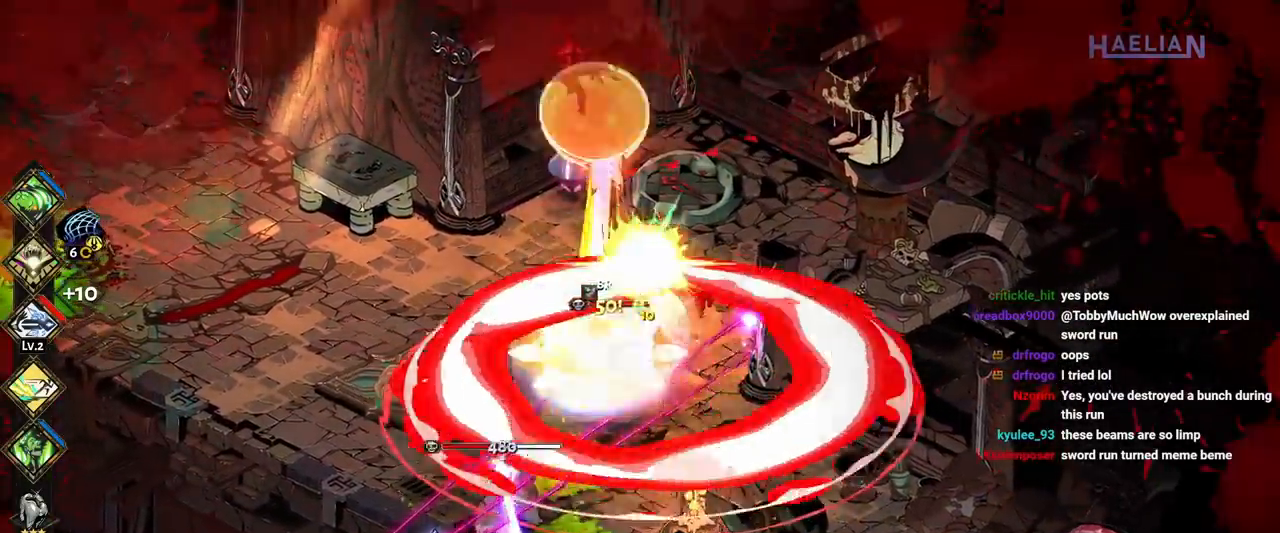
{"dt_ms": 500, "buttons": ["A", "X"], "left_stick": "up-right", "right_stick": "center", "button_events": [[33, "Y", "up"], [367, "A", "down"], [417, "X", "down"]]}
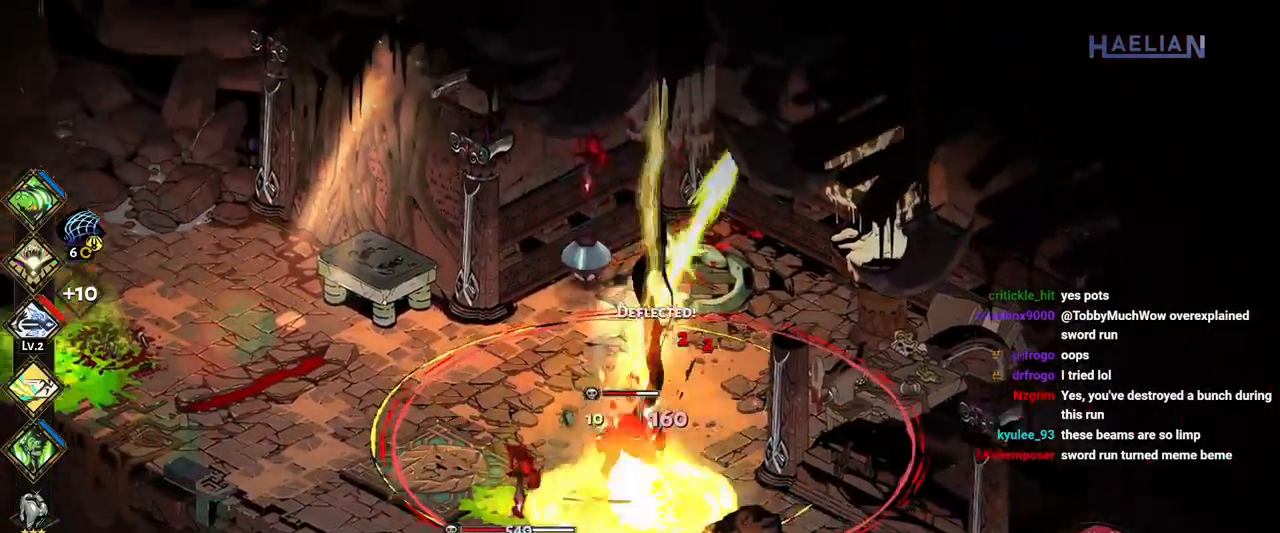
{"dt_ms": 500, "buttons": [], "left_stick": "down-left", "right_stick": "center", "button_events": [[17, "X", "up"], [33, "A", "up"], [100, "A", "down"], [250, "A", "up"], [350, "Y", "down"], [383, "X", "down"], [450, "X", "up"], [467, "Y", "up"]]}
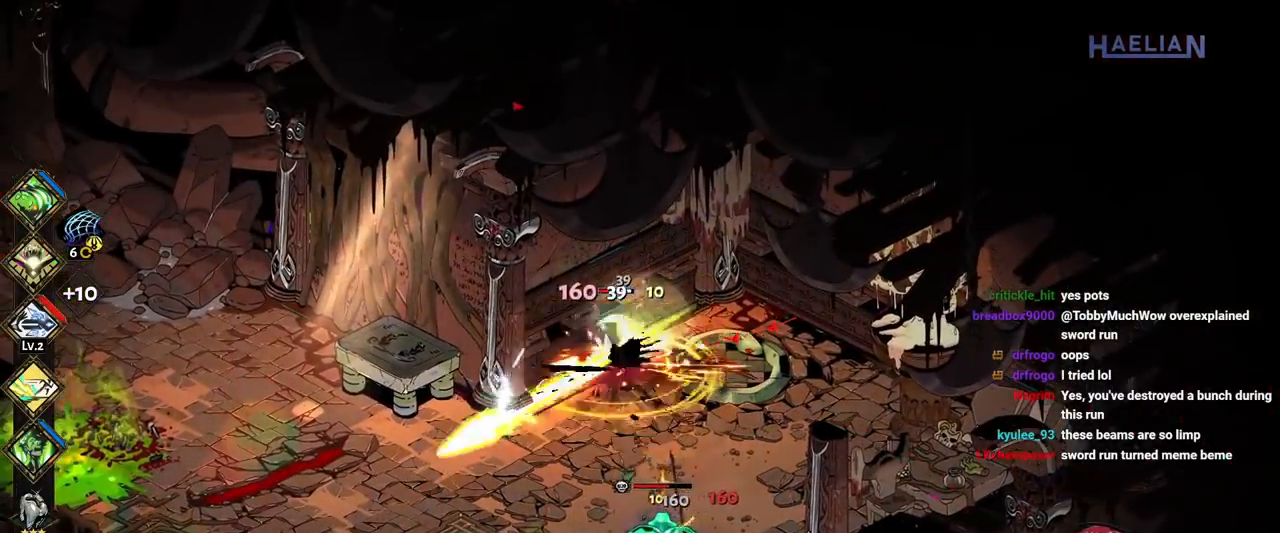
{"dt_ms": 500, "buttons": [], "left_stick": "down-left", "right_stick": "center", "button_events": [[67, "Y", "down"], [217, "Y", "up"], [267, "Y", "down"], [417, "Y", "up"]]}
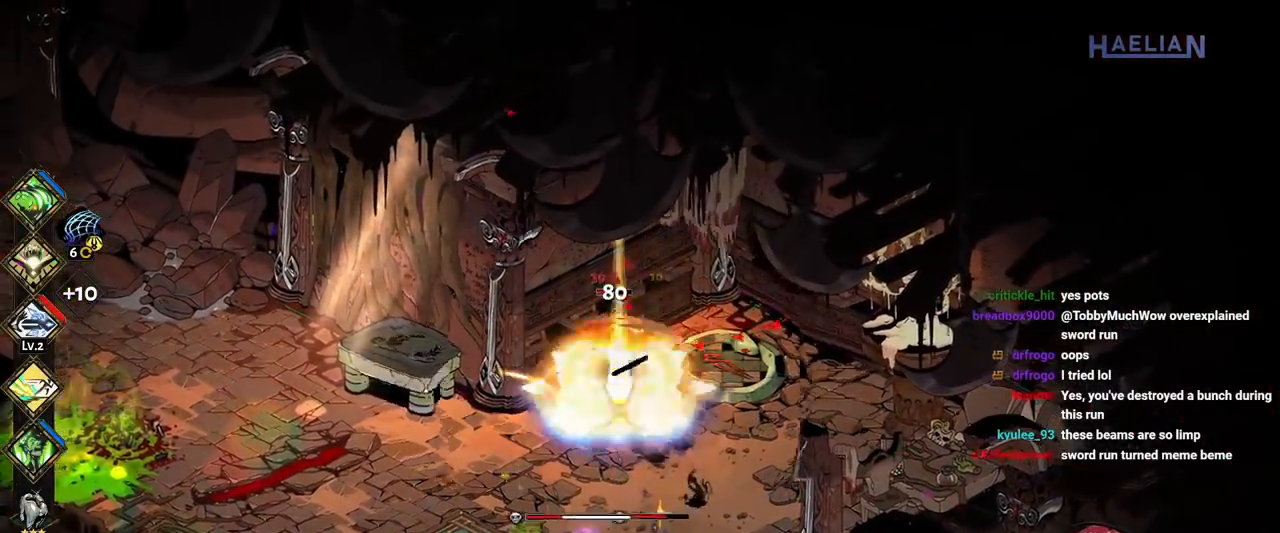
{"dt_ms": 500, "buttons": ["A"], "left_stick": "down-left", "right_stick": "center", "button_events": [[200, "A", "down"], [233, "X", "down"], [383, "X", "up"], [400, "A", "up"], [467, "A", "down"]]}
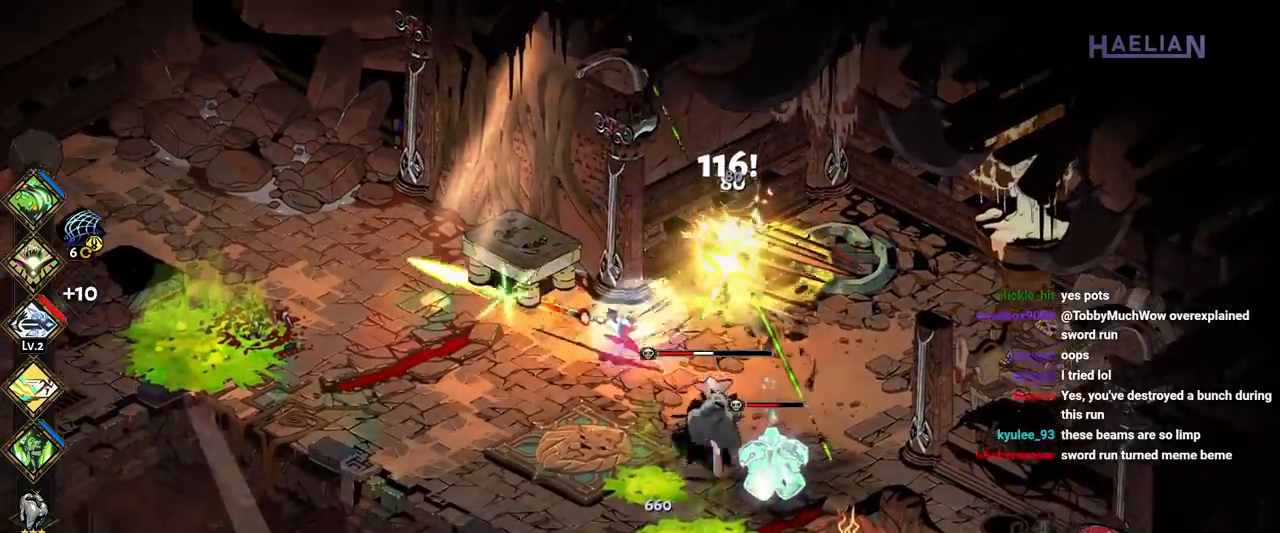
{"dt_ms": 1000, "buttons": [], "left_stick": "down-right", "right_stick": "center", "button_events": [[117, "A", "up"], [717, "R2", "down"], [850, "R2", "up"]]}
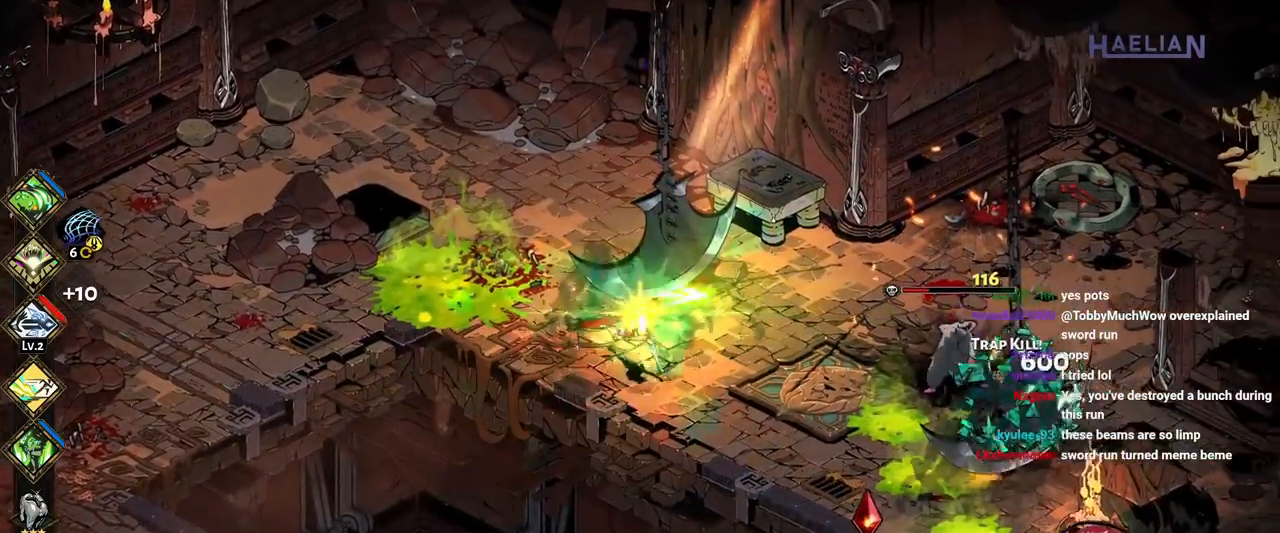
{"dt_ms": 500, "buttons": [], "left_stick": "down-right", "right_stick": "center", "button_events": [[67, "A", "down"], [200, "A", "up"], [283, "A", "down"], [433, "A", "up"]]}
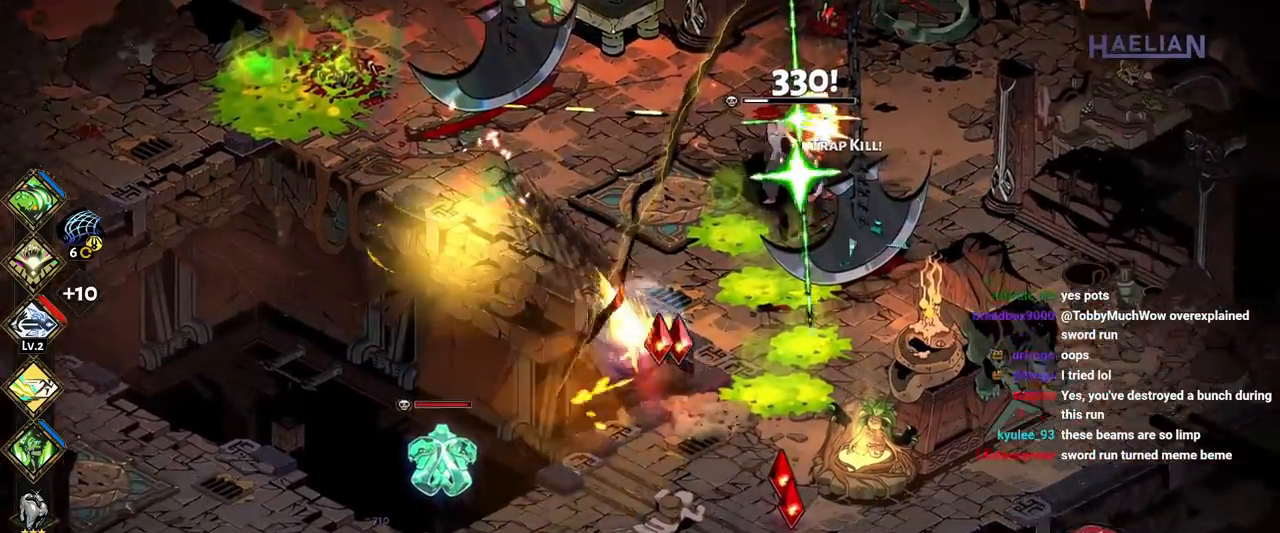
{"dt_ms": 500, "buttons": [], "left_stick": "down-right", "right_stick": "center", "button_events": []}
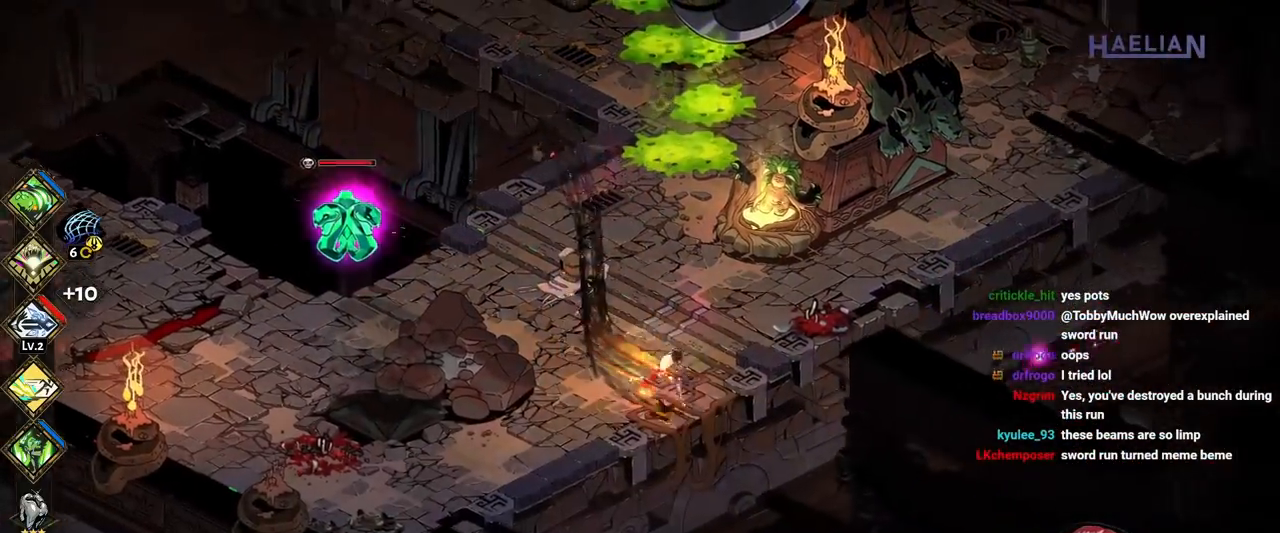
{"dt_ms": 500, "buttons": [], "left_stick": "left", "right_stick": "center", "button_events": [[367, "A", "down"], [500, "A", "up"]]}
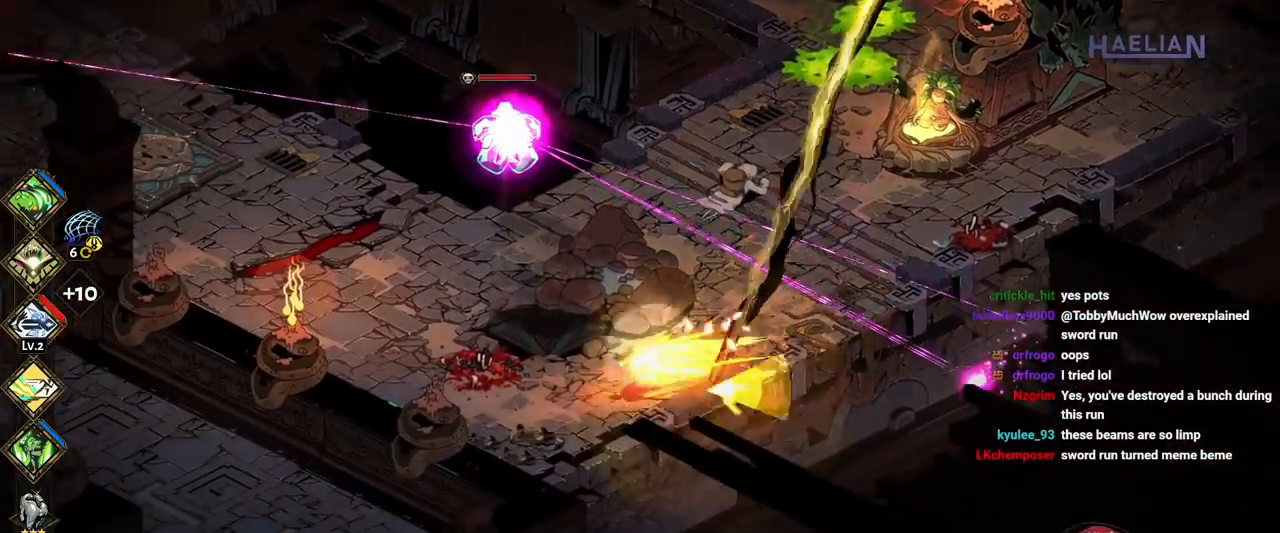
{"dt_ms": 500, "buttons": ["Y"], "left_stick": "up-right", "right_stick": "center", "button_events": [[83, "A", "down"], [267, "A", "up"], [433, "Y", "down"]]}
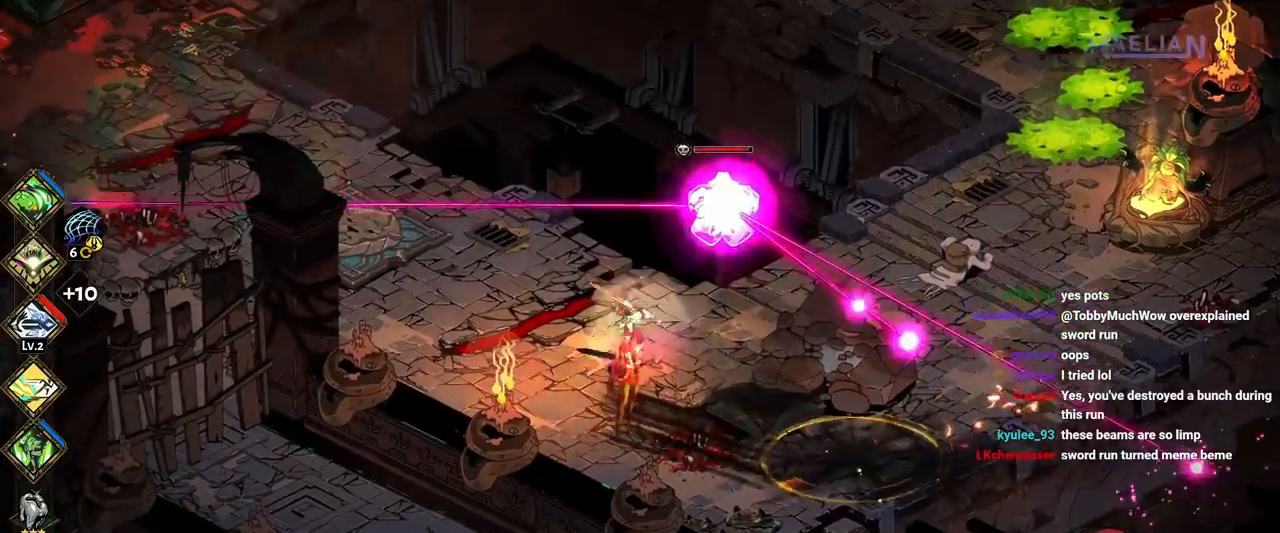
{"dt_ms": 500, "buttons": [], "left_stick": "center", "right_stick": "center", "button_events": [[50, "Y", "up"], [117, "Y", "down"], [267, "Y", "up"]]}
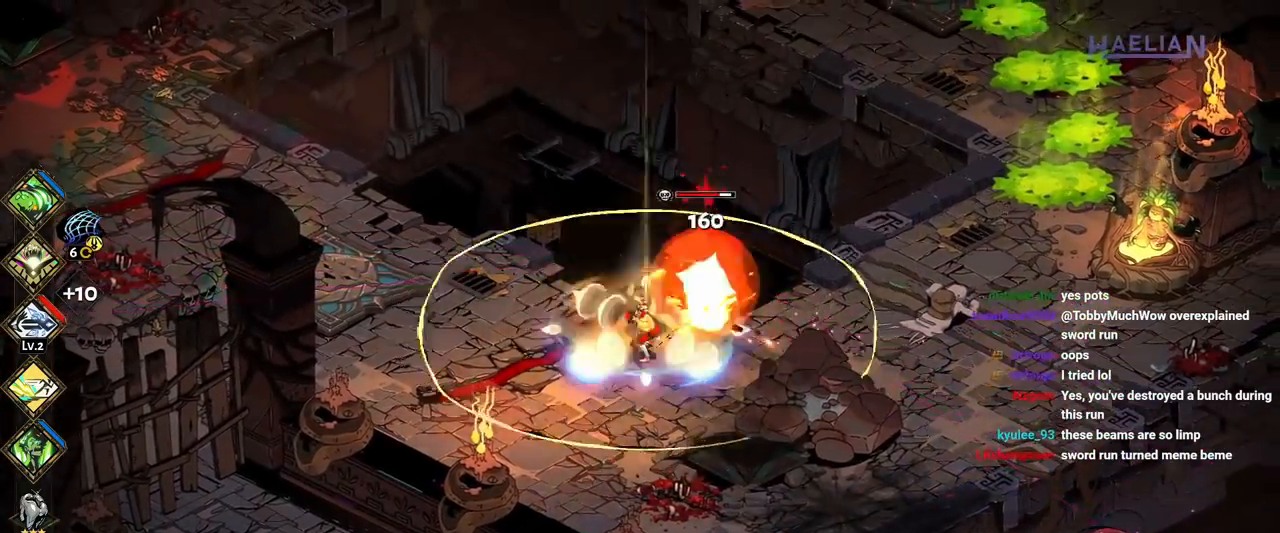
{"dt_ms": 500, "buttons": ["B"], "left_stick": "up-right", "right_stick": "center", "button_events": [[133, "B", "down"], [250, "B", "up"], [317, "B", "down"], [433, "B", "up"], [500, "B", "down"]]}
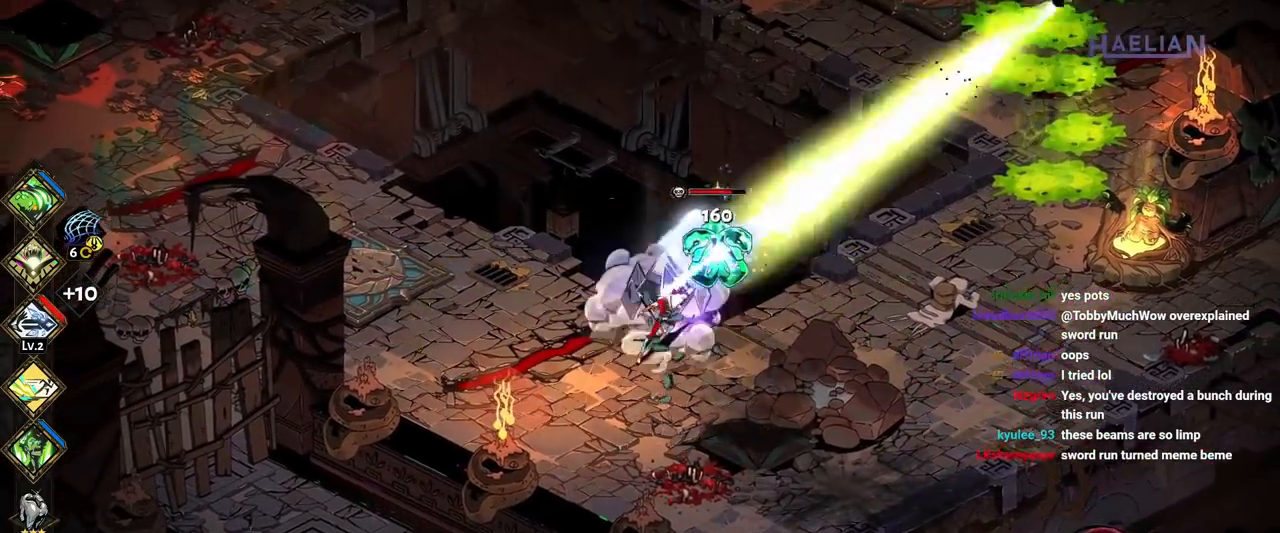
{"dt_ms": 500, "buttons": [], "left_stick": "up-right", "right_stick": "center", "button_events": [[100, "B", "up"], [167, "B", "down"], [283, "B", "up"], [367, "B", "down"], [467, "B", "up"]]}
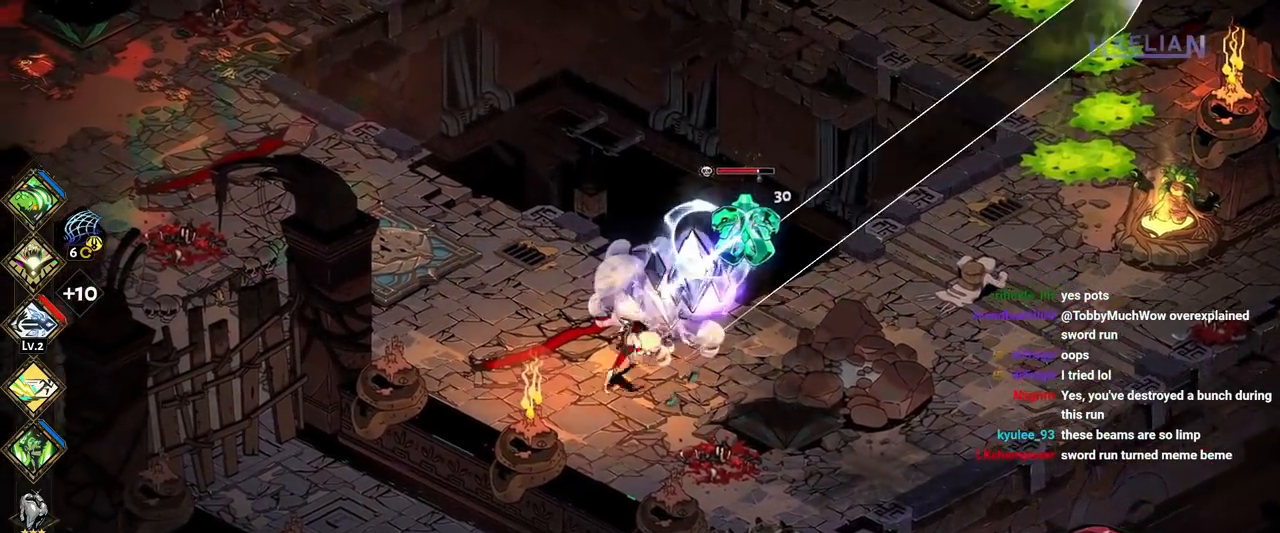
{"dt_ms": 500, "buttons": [], "left_stick": "up-right", "right_stick": "center", "button_events": [[33, "B", "down"], [150, "B", "up"], [217, "B", "down"], [317, "B", "up"], [400, "B", "down"], [500, "B", "up"]]}
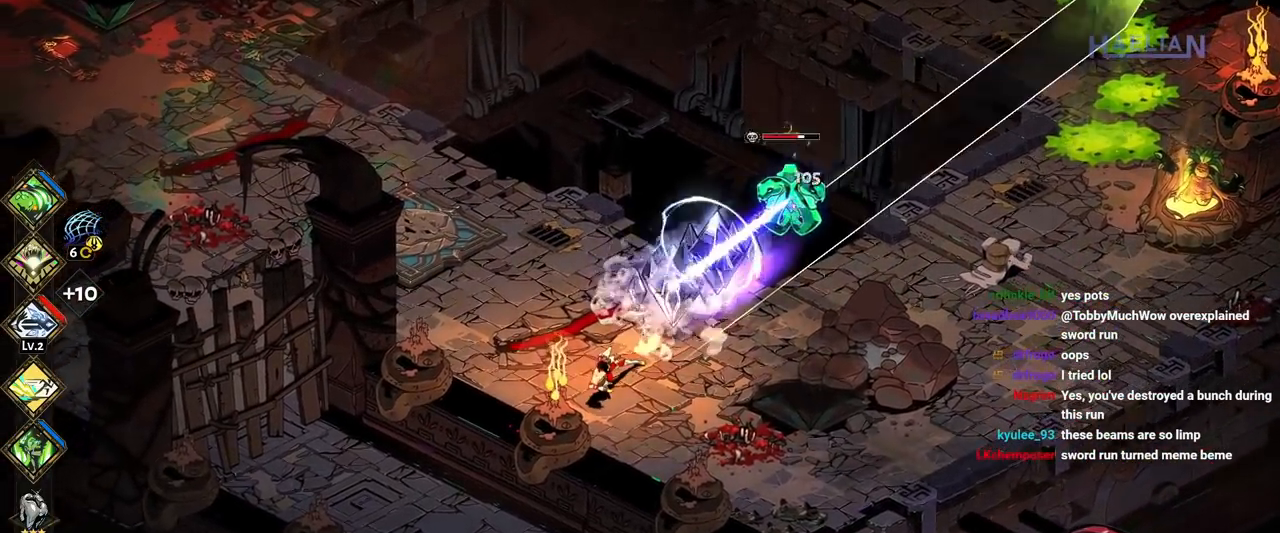
{"dt_ms": 500, "buttons": ["A", "X"], "left_stick": "up-right", "right_stick": "center", "button_events": [[150, "B", "down"], [283, "B", "up"], [433, "A", "down"], [483, "X", "down"]]}
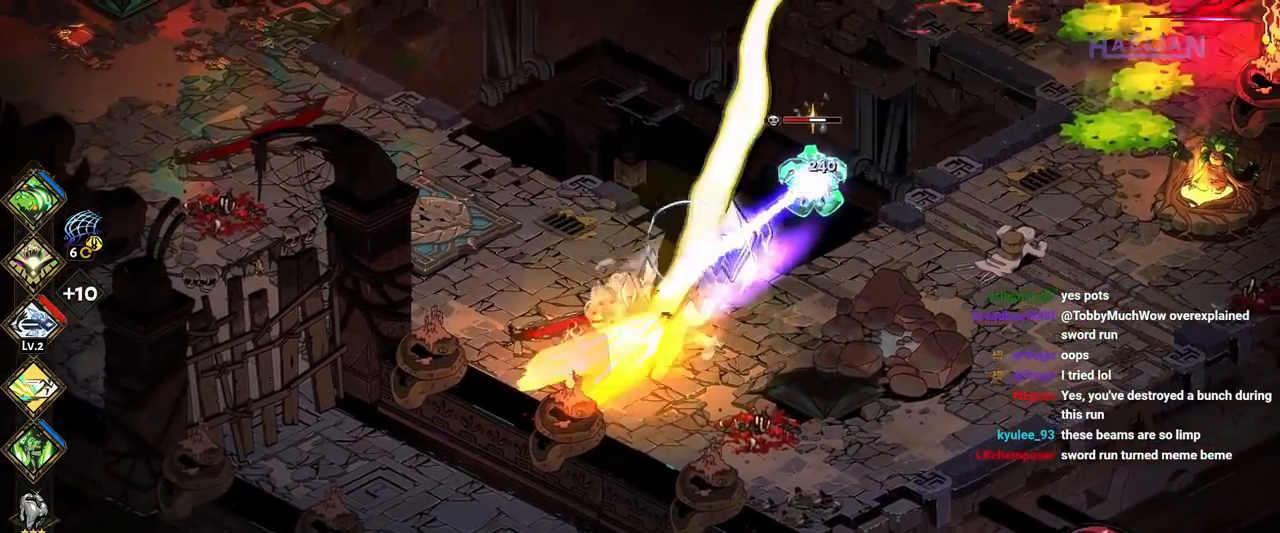
{"dt_ms": 500, "buttons": ["Y"], "left_stick": "right", "right_stick": "center", "button_events": [[50, "A", "up"], [133, "X", "up"], [217, "Y", "down"], [333, "Y", "up"], [417, "Y", "down"]]}
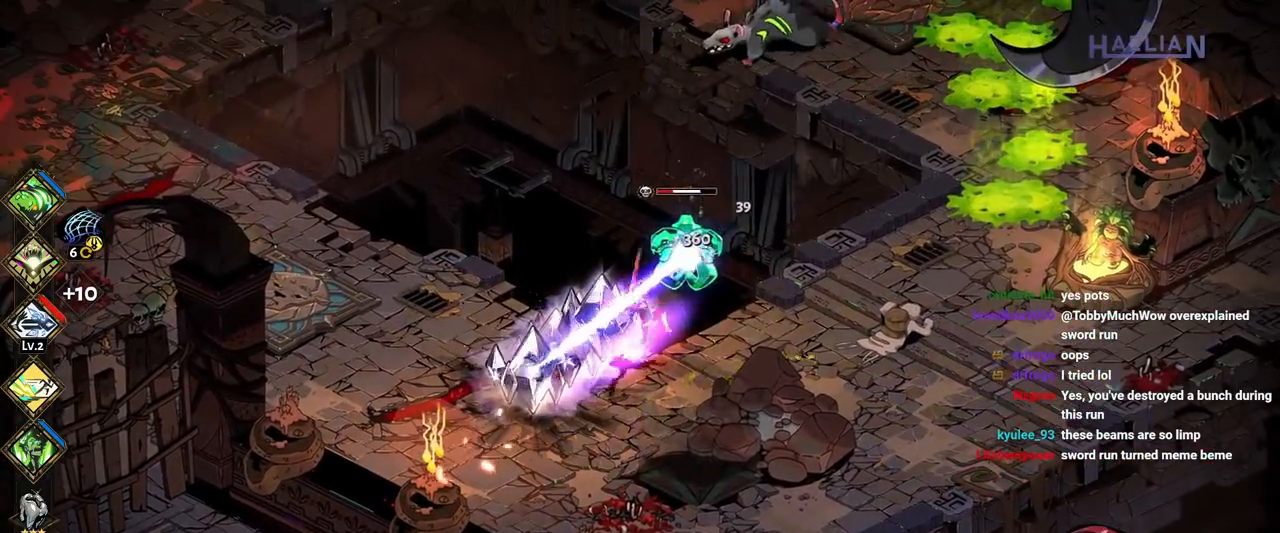
{"dt_ms": 500, "buttons": ["A", "X"], "left_stick": "right", "right_stick": "center", "button_events": [[83, "Y", "up"], [467, "A", "down"], [483, "X", "down"]]}
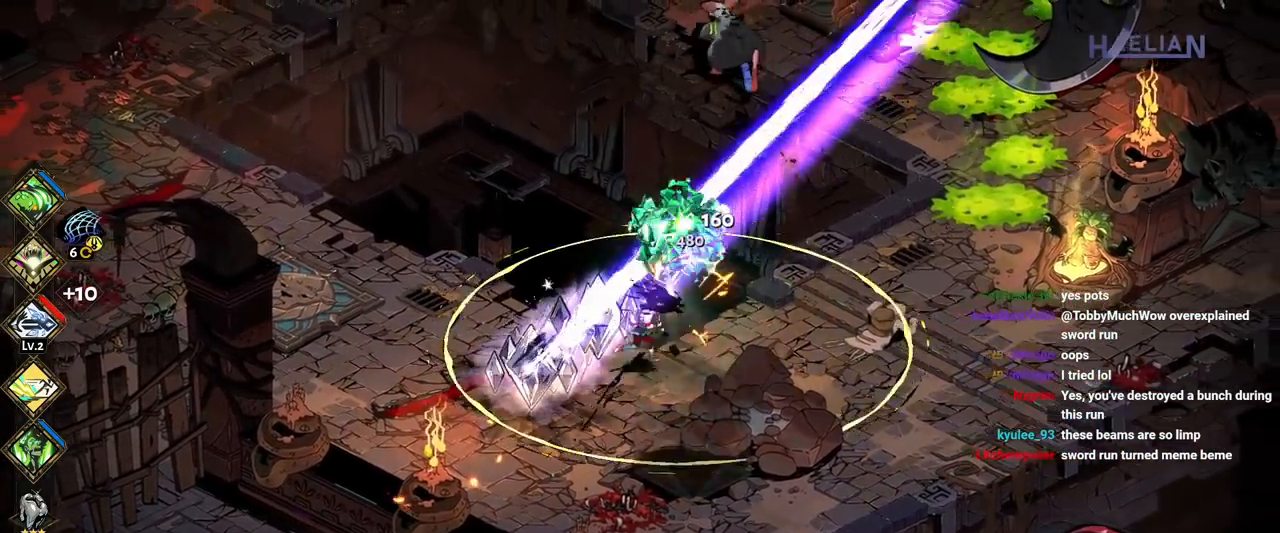
{"dt_ms": 500, "buttons": [], "left_stick": "down-right", "right_stick": "center", "button_events": [[133, "X", "up"], [150, "A", "up"]]}
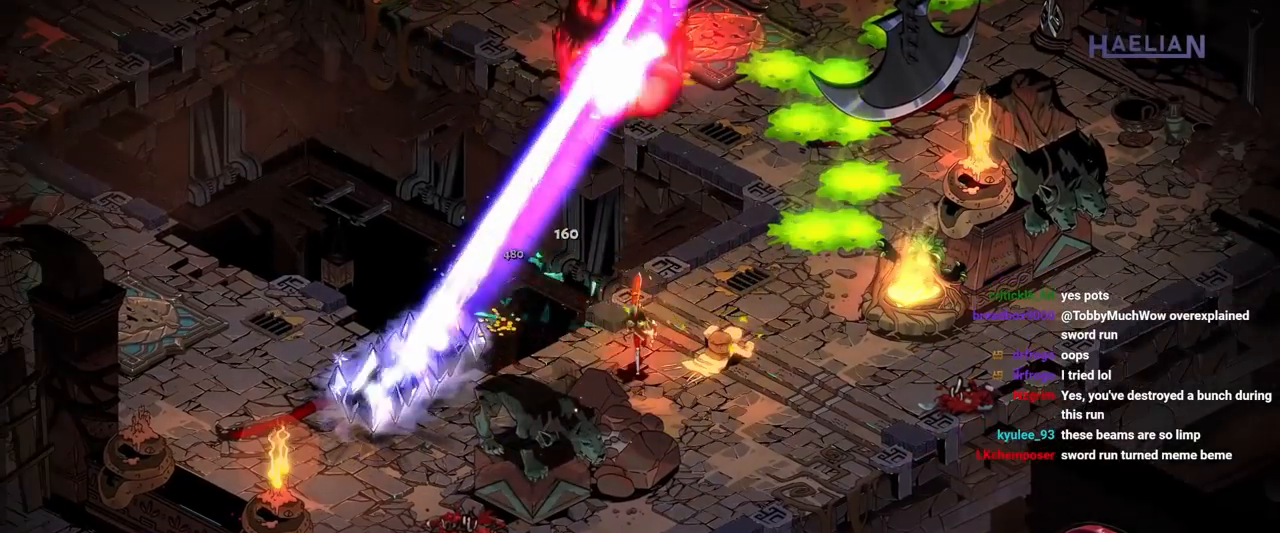
{"dt_ms": 500, "buttons": [], "left_stick": "center", "right_stick": "center", "button_events": []}
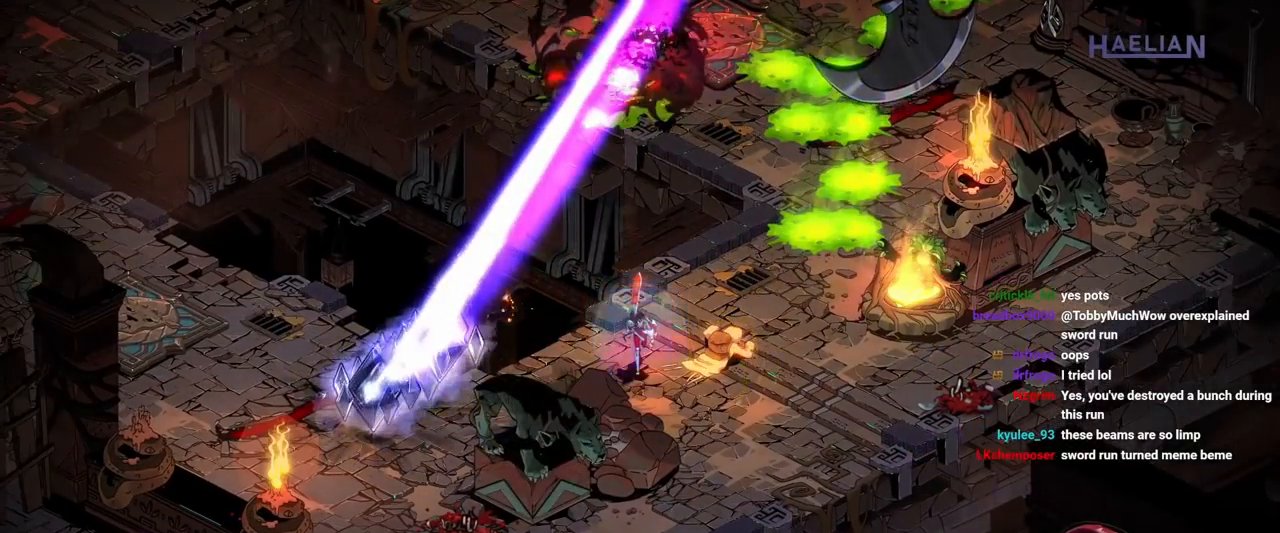
{"dt_ms": 500, "buttons": [], "left_stick": "center", "right_stick": "center", "button_events": []}
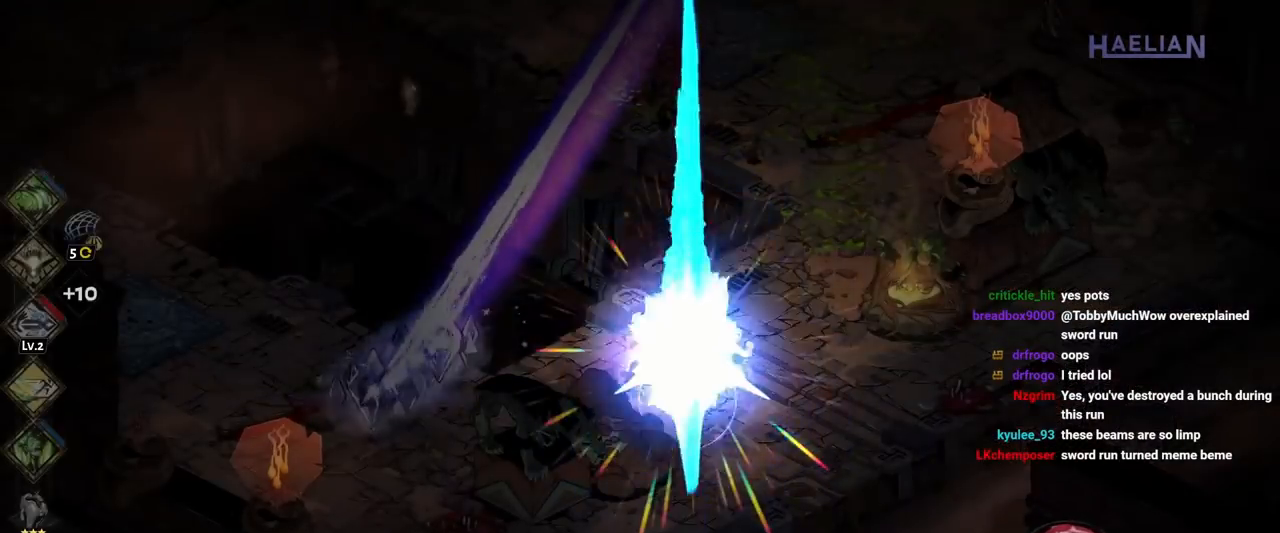
{"dt_ms": 500, "buttons": [], "left_stick": "center", "right_stick": "center", "button_events": []}
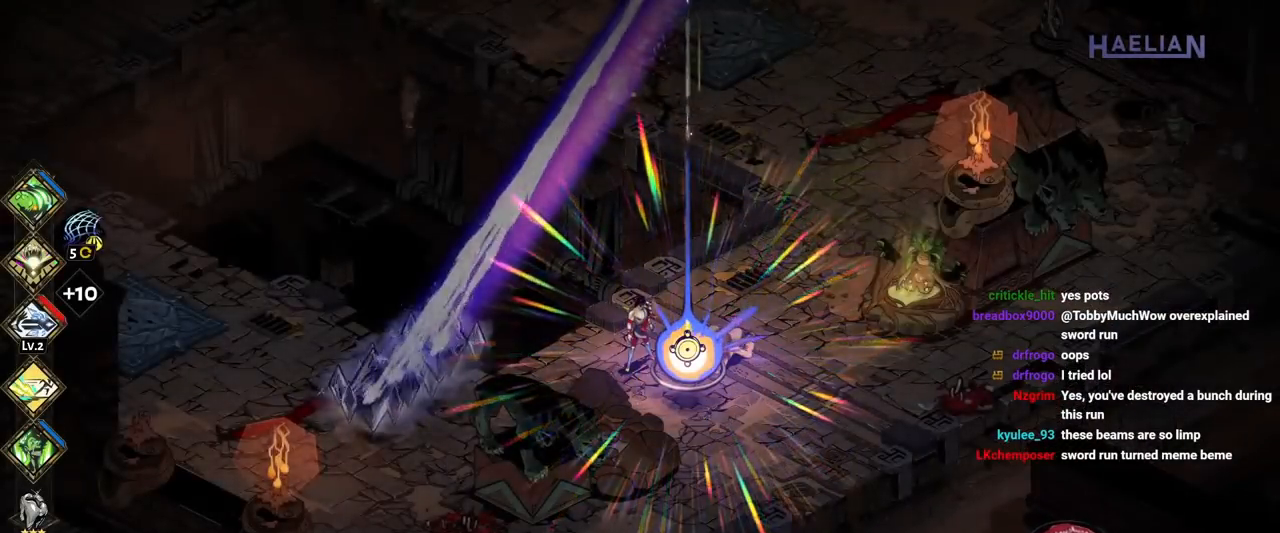
{"dt_ms": 500, "buttons": ["R1"], "left_stick": "down-right", "right_stick": "center", "button_events": [[467, "R1", "down"]]}
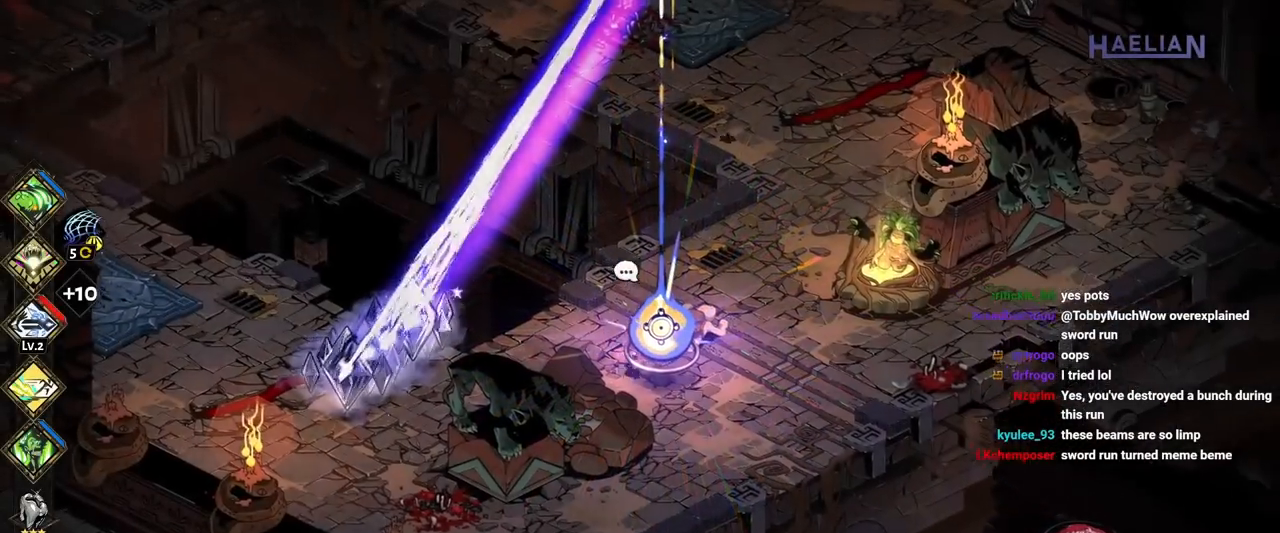
{"dt_ms": 500, "buttons": [], "left_stick": "center", "right_stick": "center", "button_events": [[83, "R1", "up"], [183, "R1", "down"], [250, "R1", "up"], [333, "R1", "down"], [417, "R1", "up"]]}